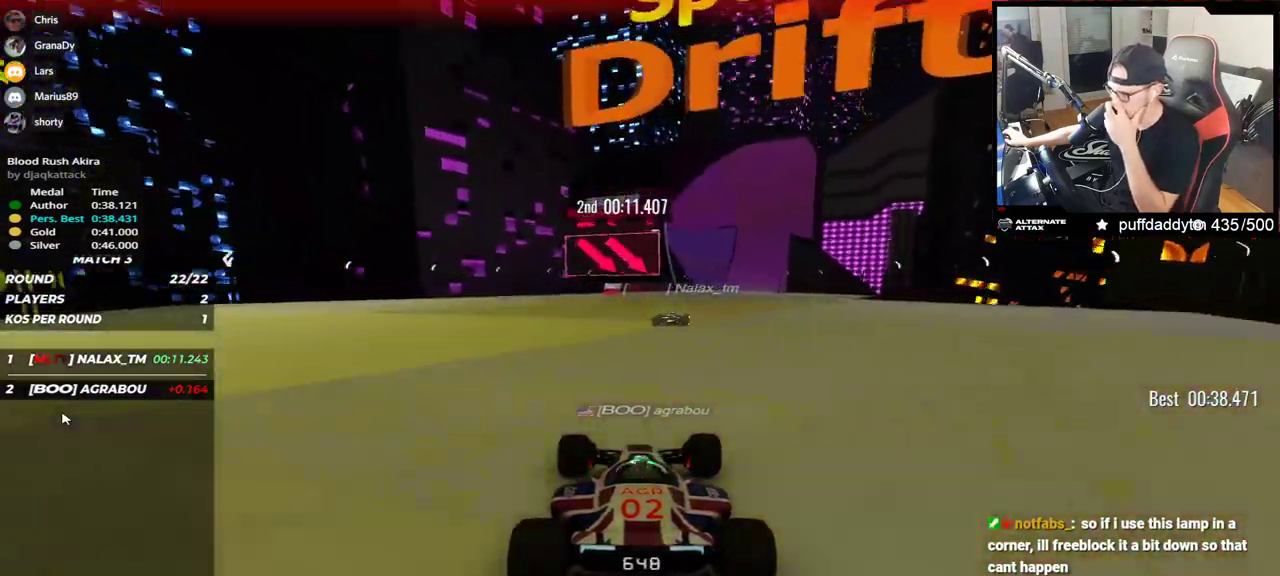
Gameplay with keyboard; each line is a JSON object with the keys held at the frame after it. "events" lists presses ("down") and releases ("up") of "down", "left", "right" and "up" between this image and that frame as [ms after this image, input, new state], when the widget could be followed in between. No other keys are recorded. Mouse input is not recorded.
{"keys": ["right", "up"], "events": [[317, "right", "up"], [467, "right", "down"]]}
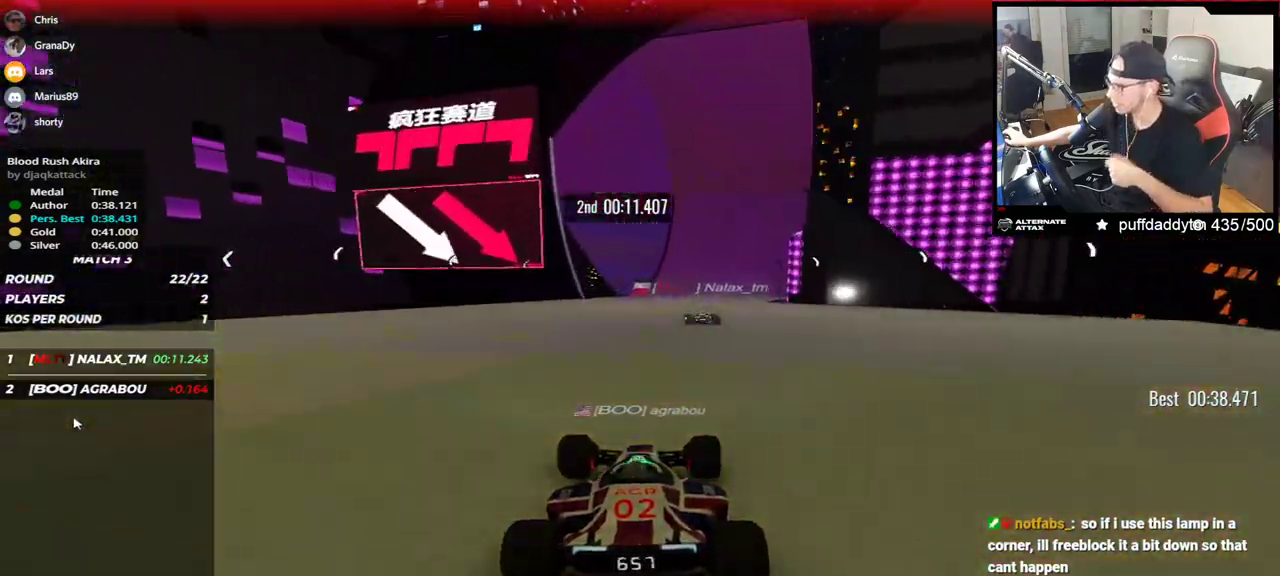
{"keys": ["up"], "events": [[133, "right", "up"]]}
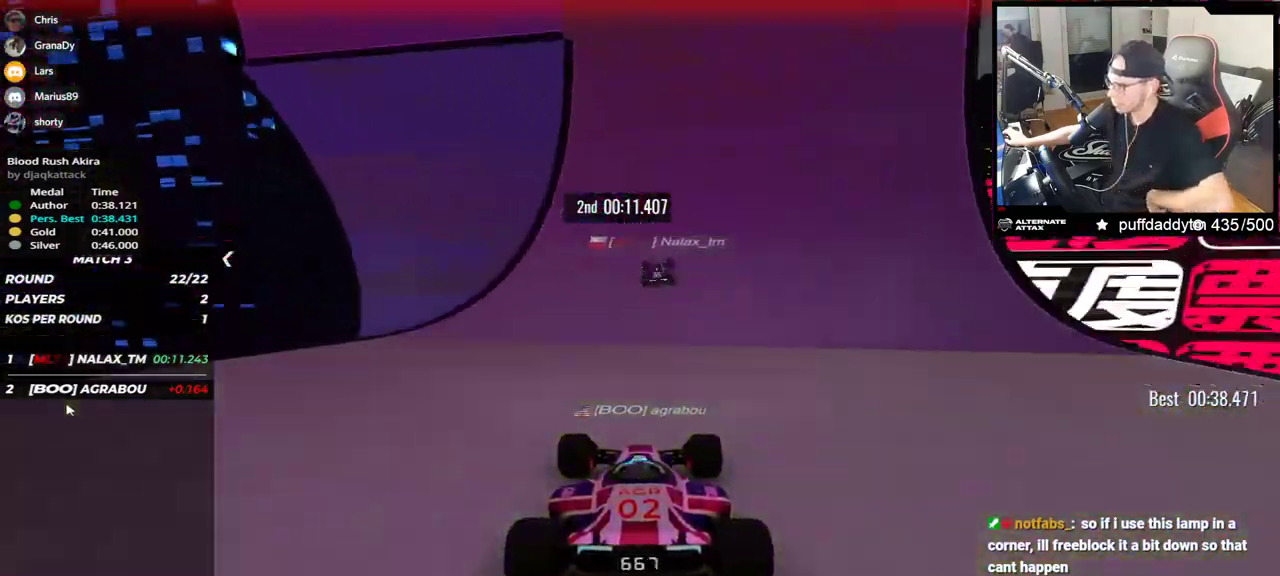
{"keys": ["right", "up"], "events": [[133, "right", "down"], [283, "right", "up"], [483, "right", "down"]]}
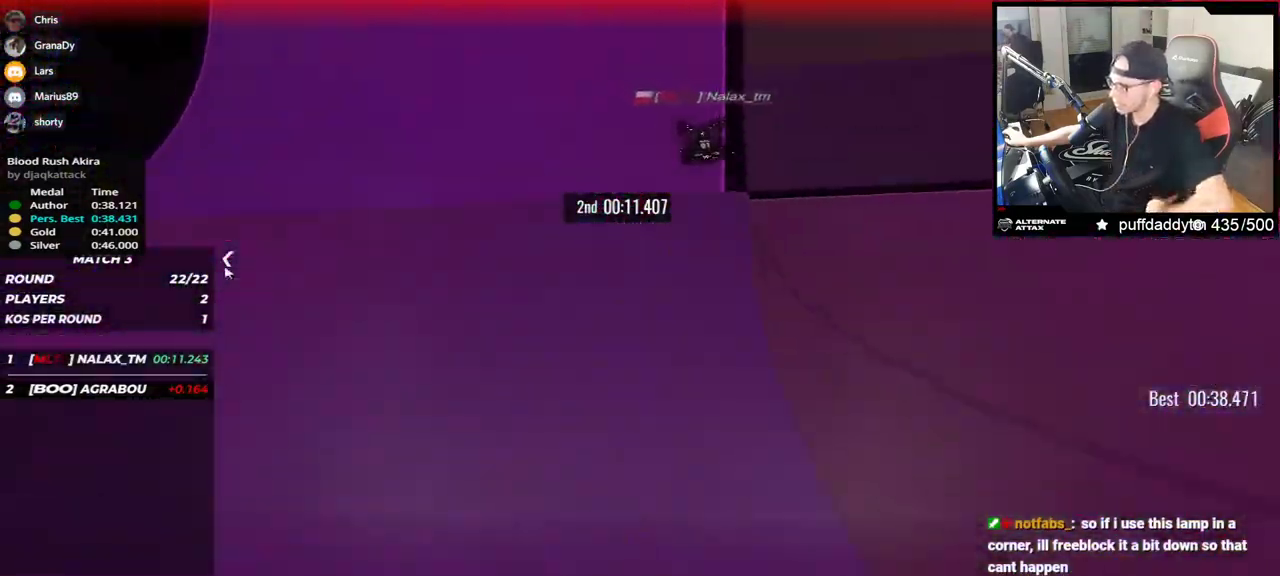
{"keys": ["up"], "events": [[183, "right", "up"], [267, "right", "down"], [417, "right", "up"]]}
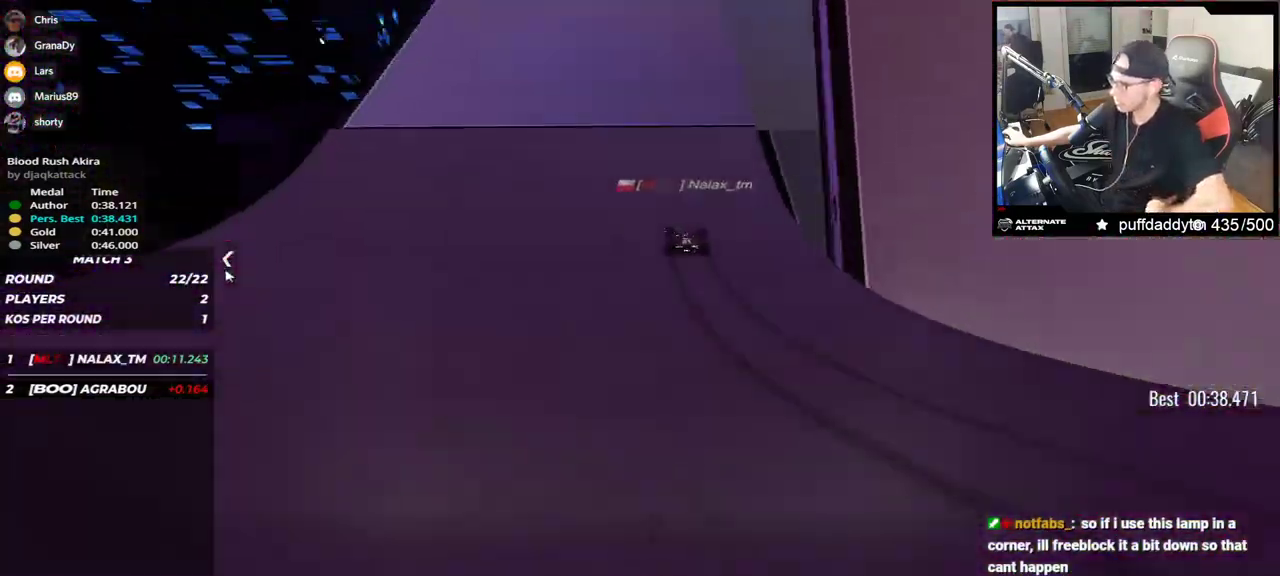
{"keys": ["right", "up"], "events": [[67, "right", "down"]]}
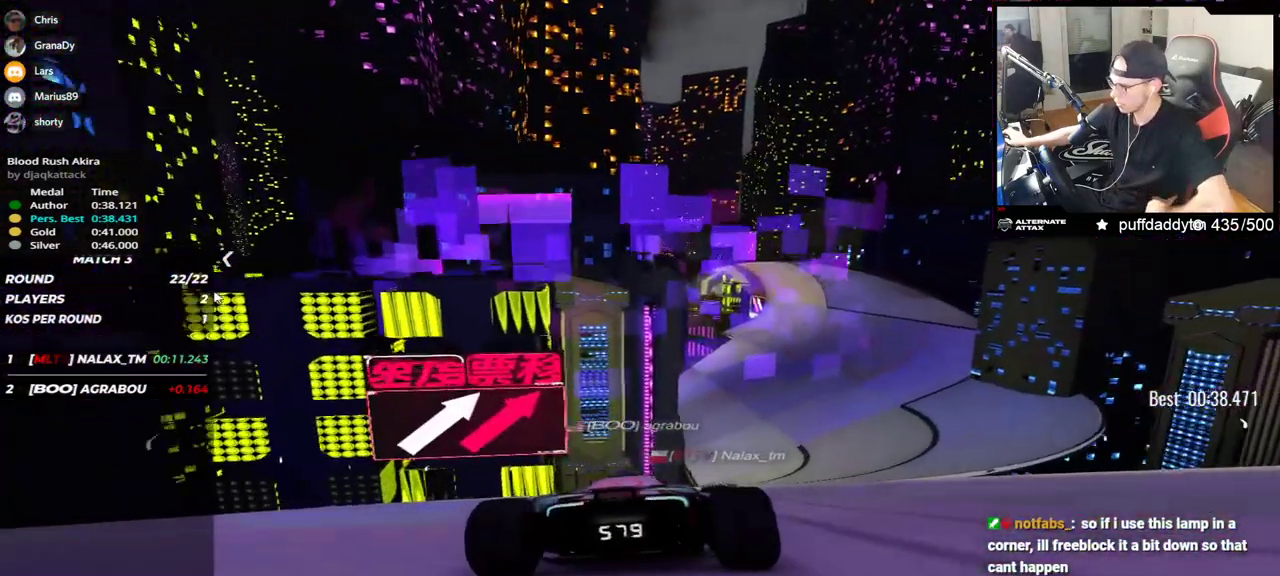
{"keys": ["right", "up"], "events": [[100, "right", "up"], [183, "right", "down"], [383, "right", "up"], [467, "right", "down"]]}
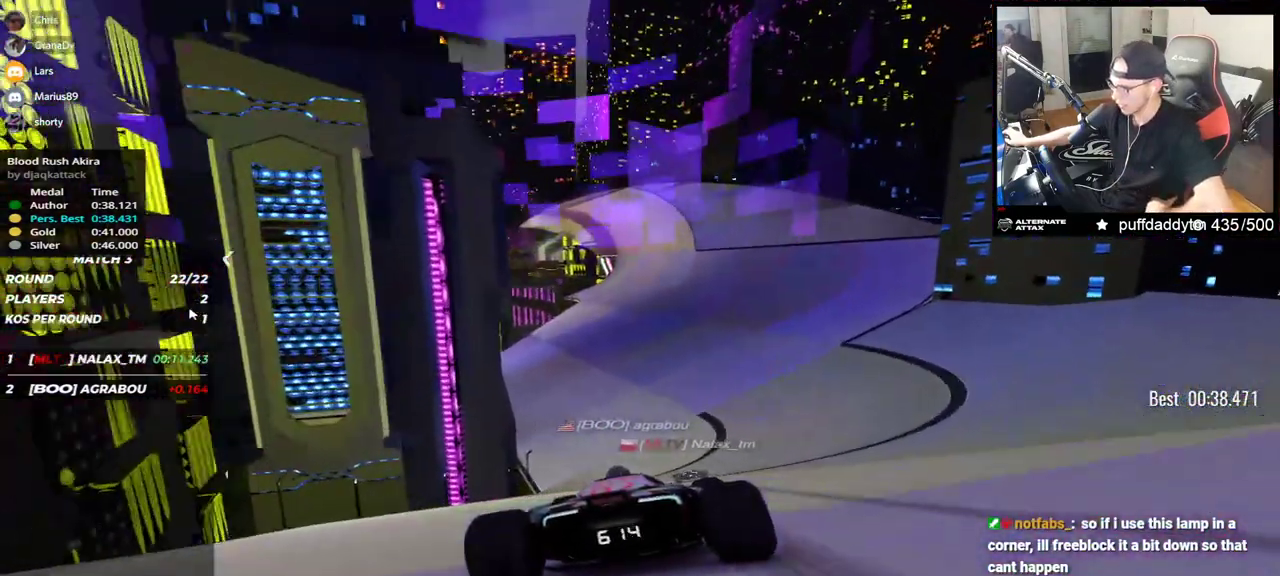
{"keys": ["up"], "events": [[133, "right", "up"], [233, "right", "down"], [400, "right", "up"]]}
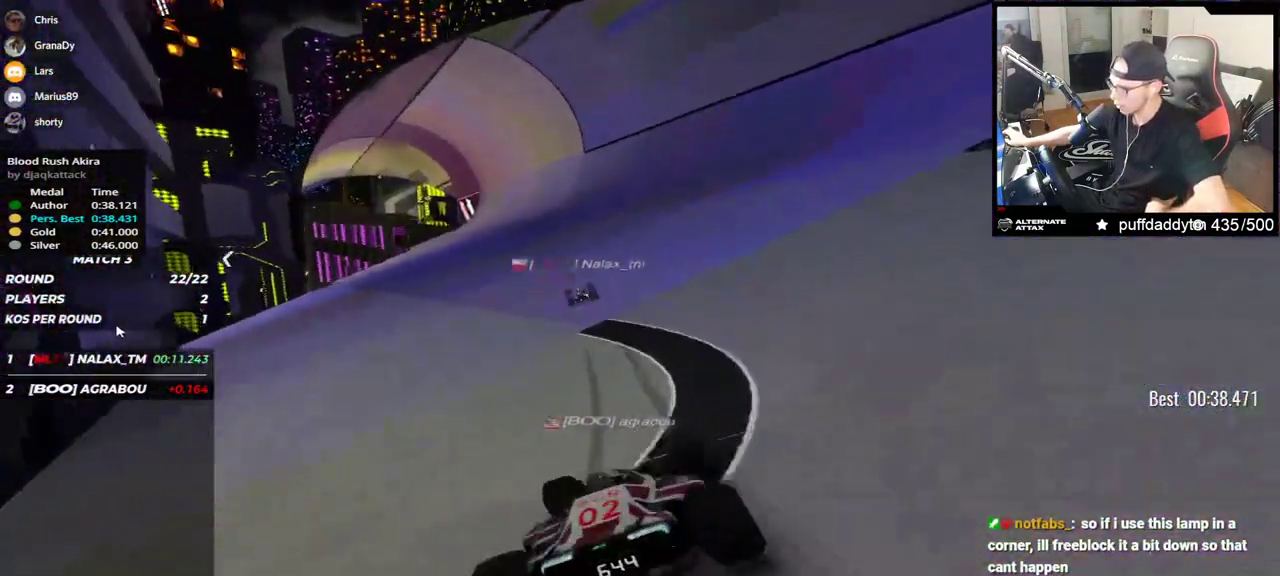
{"keys": ["up"], "events": [[33, "right", "down"], [150, "right", "up"]]}
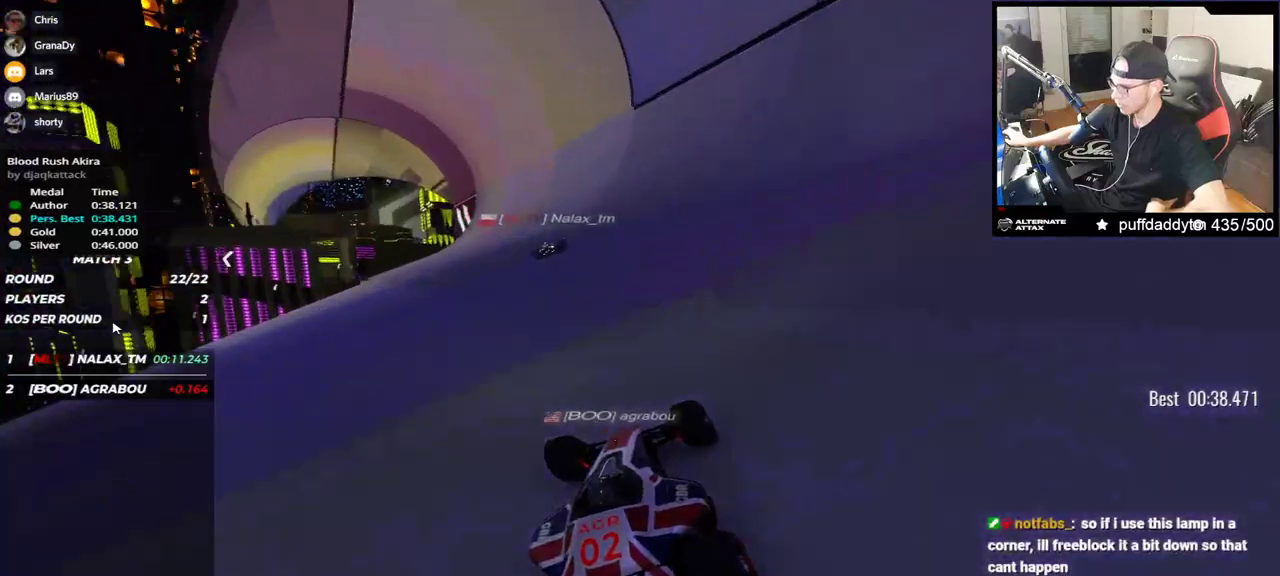
{"keys": ["up"], "events": [[67, "left", "down"], [133, "left", "up"]]}
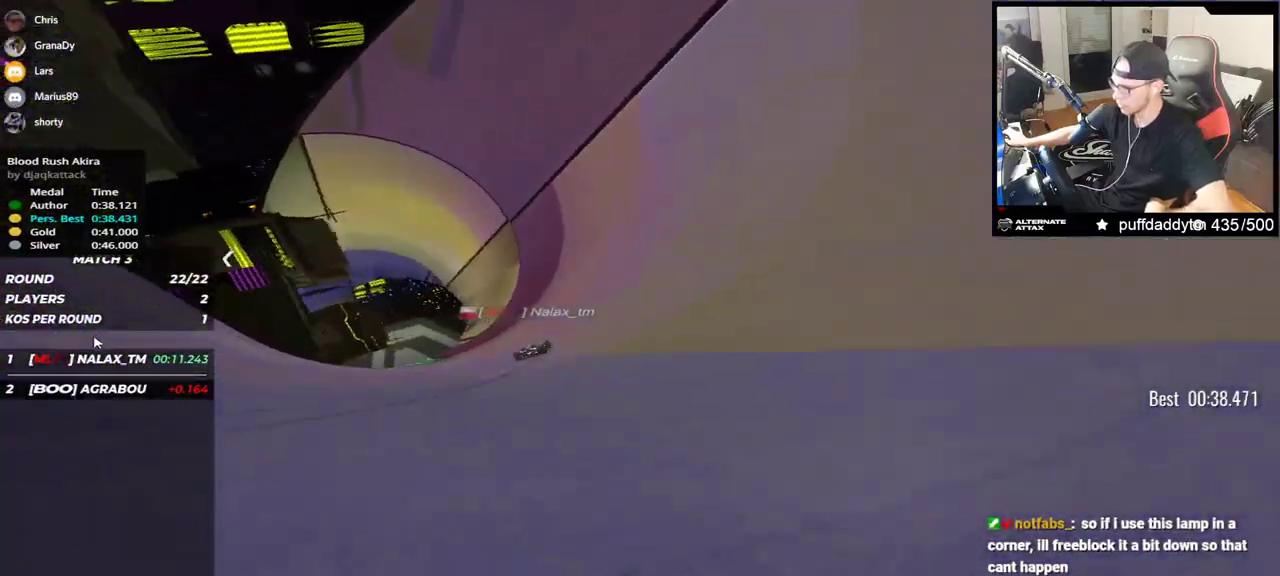
{"keys": ["up"], "events": []}
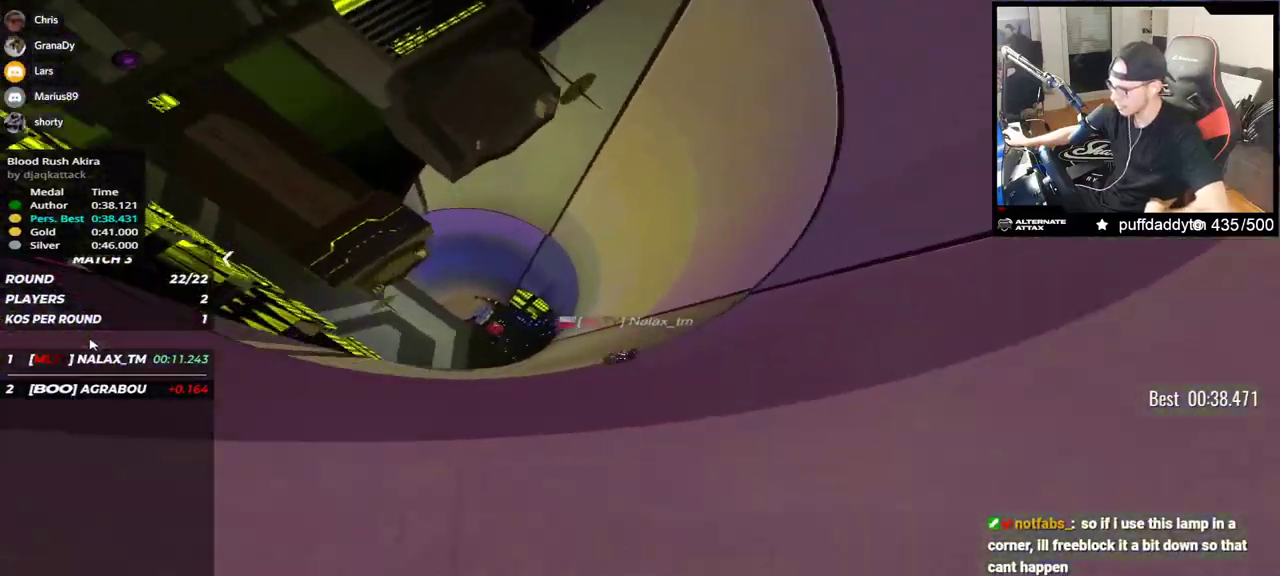
{"keys": ["right", "up"], "events": [[67, "right", "down"], [150, "right", "up"], [467, "right", "down"]]}
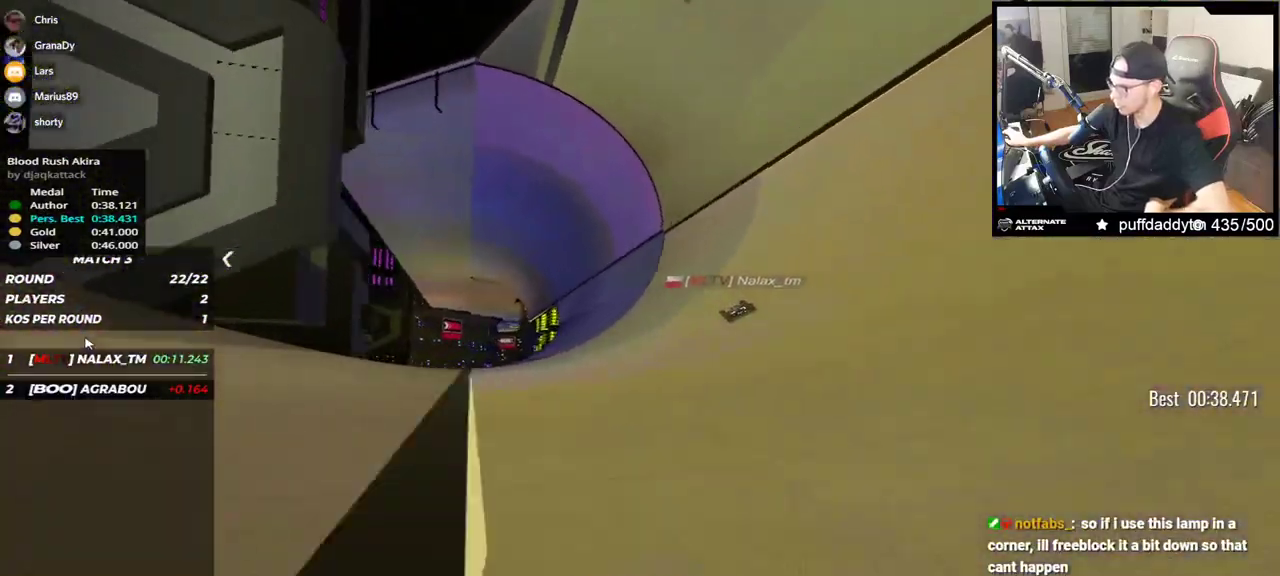
{"keys": ["up"], "events": [[100, "right", "up"]]}
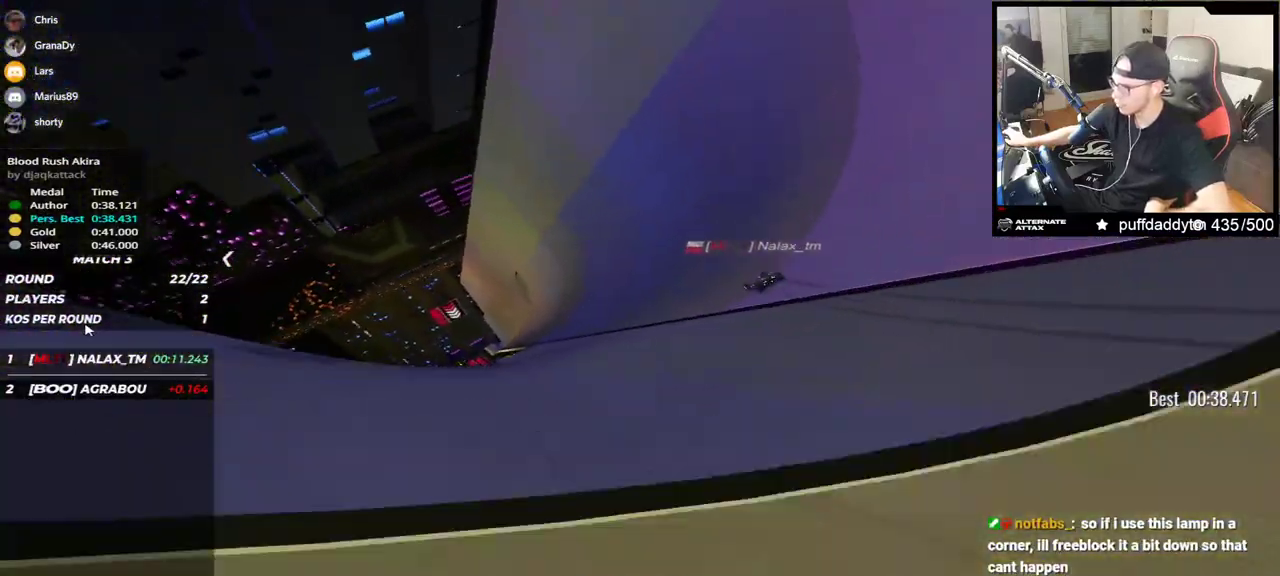
{"keys": ["up"], "events": [[150, "right", "down"], [233, "right", "up"]]}
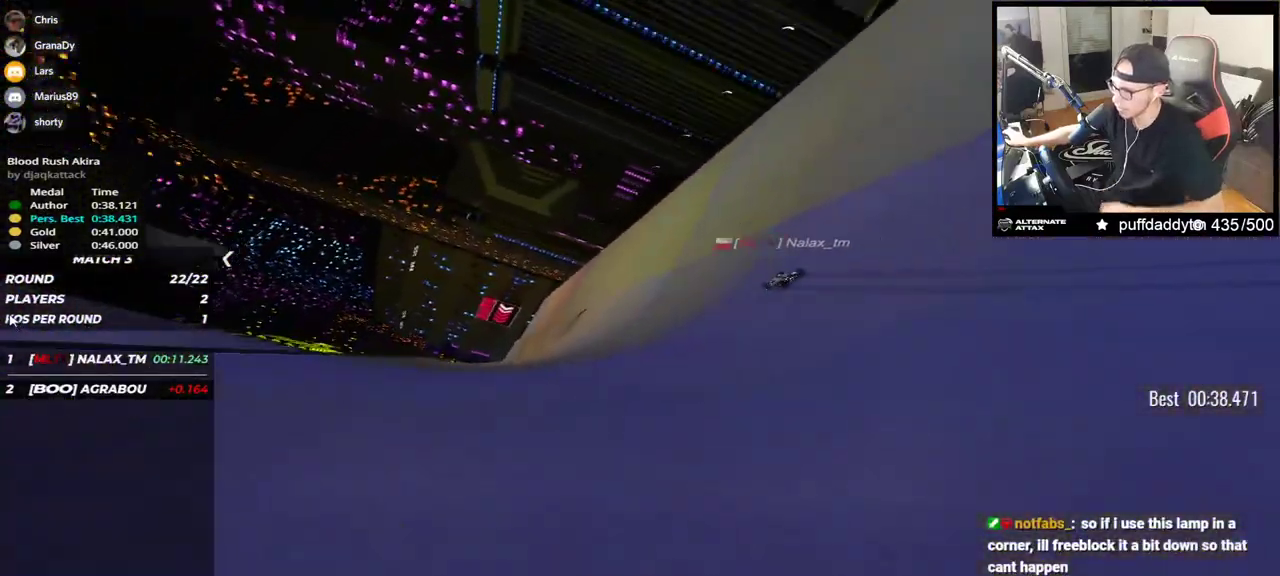
{"keys": ["left", "up"], "events": [[283, "left", "down"]]}
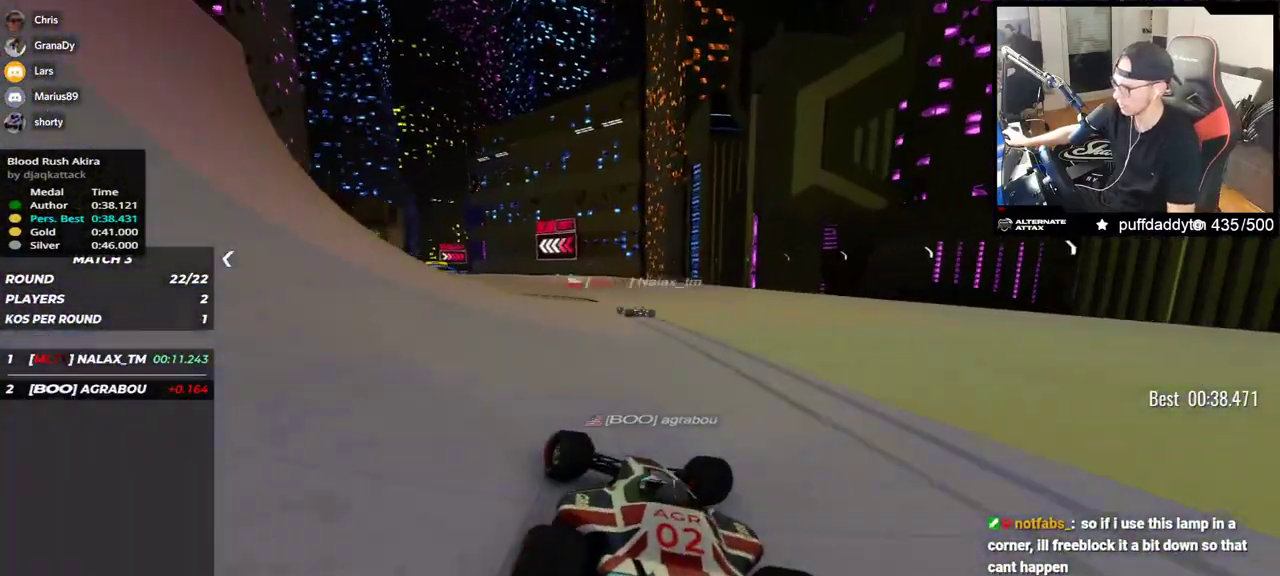
{"keys": ["left", "up"], "events": [[17, "left", "up"], [133, "left", "down"], [400, "left", "up"], [483, "left", "down"]]}
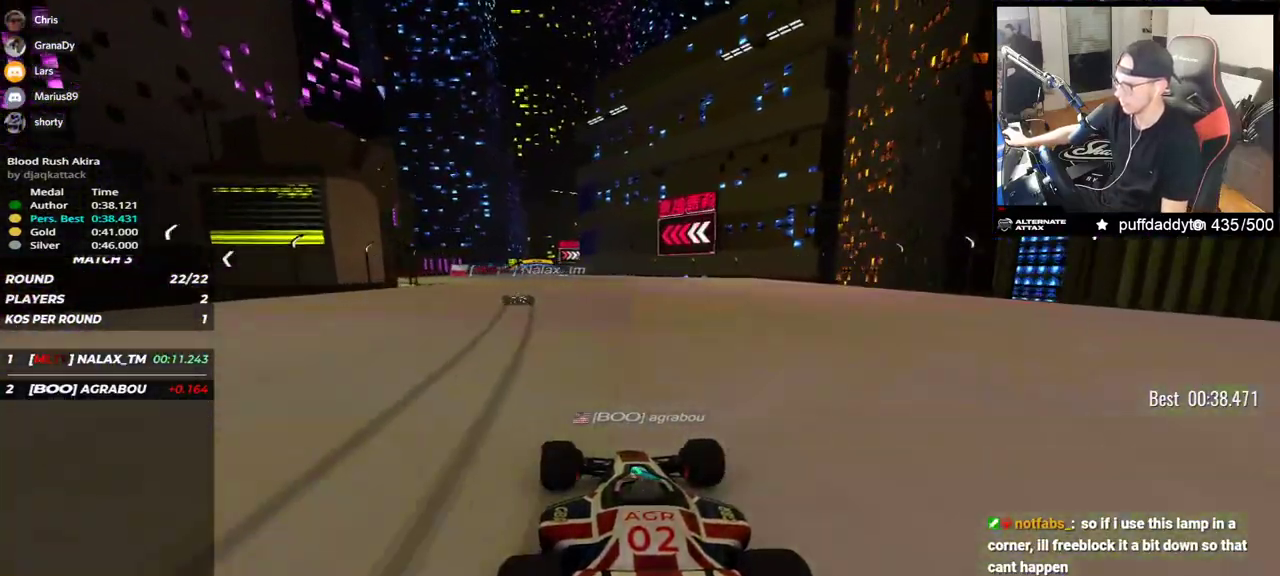
{"keys": ["left", "up"], "events": [[183, "left", "up"], [317, "left", "down"]]}
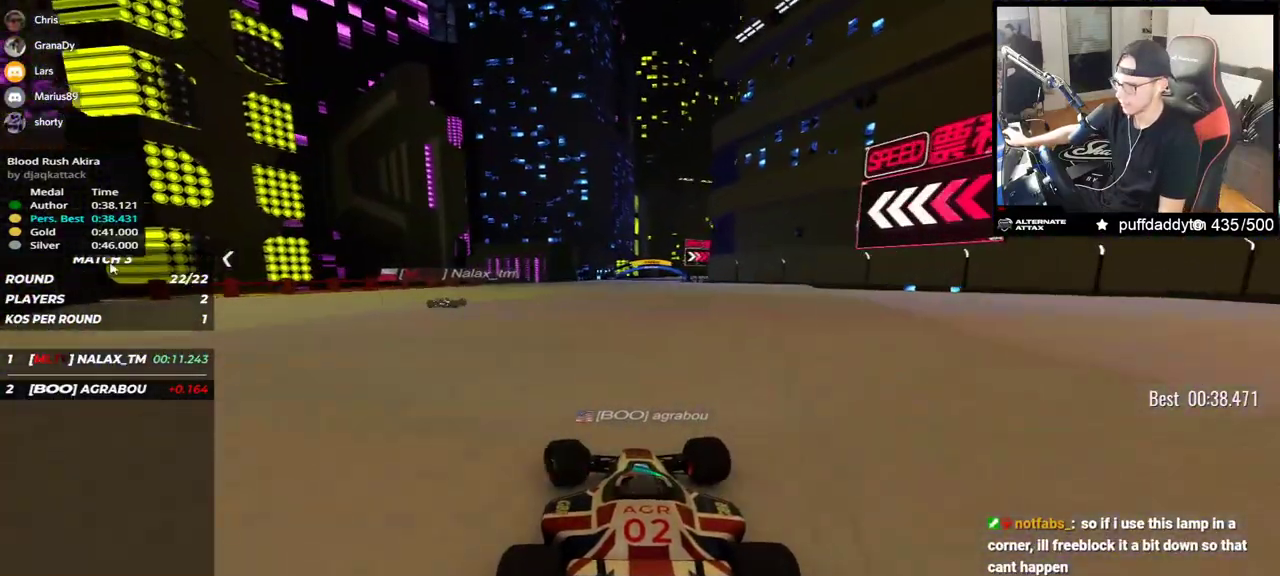
{"keys": ["right", "up"], "events": [[50, "left", "up"], [217, "right", "down"]]}
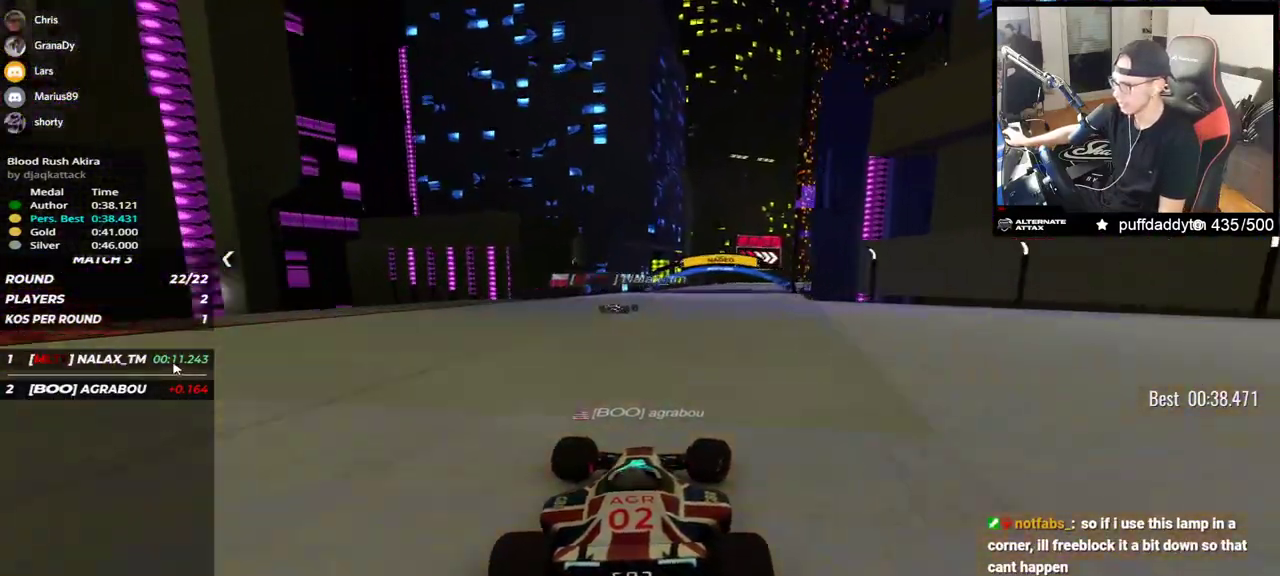
{"keys": ["up"], "events": [[167, "right", "up"], [267, "right", "down"], [433, "right", "up"]]}
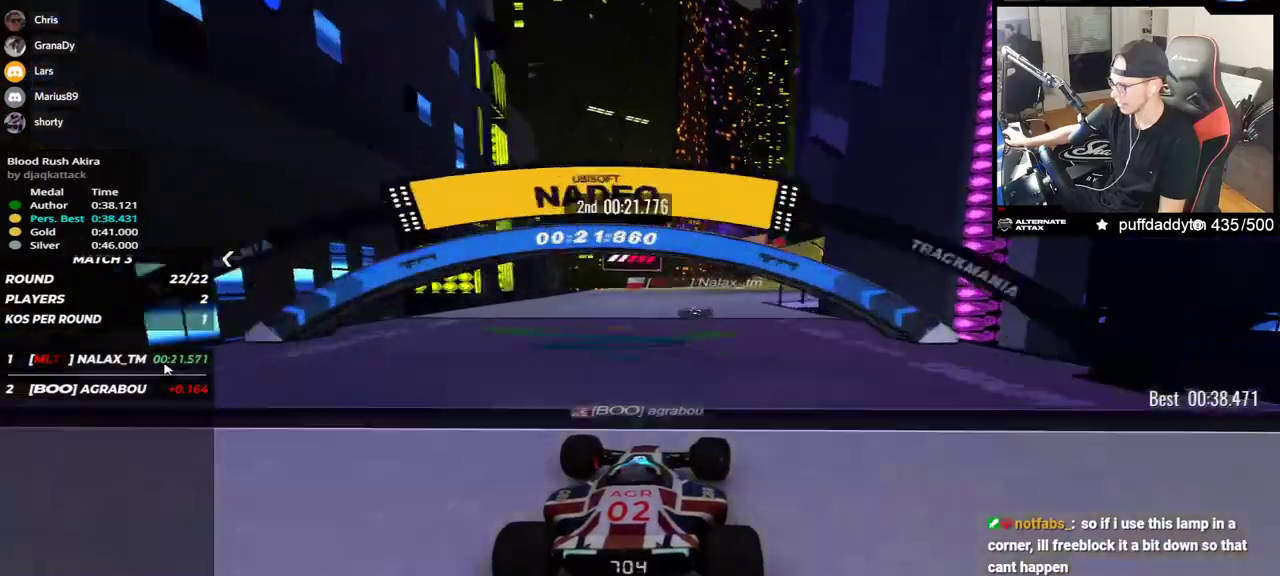
{"keys": ["up"], "events": [[17, "right", "down"], [183, "right", "up"], [267, "right", "down"], [450, "right", "up"]]}
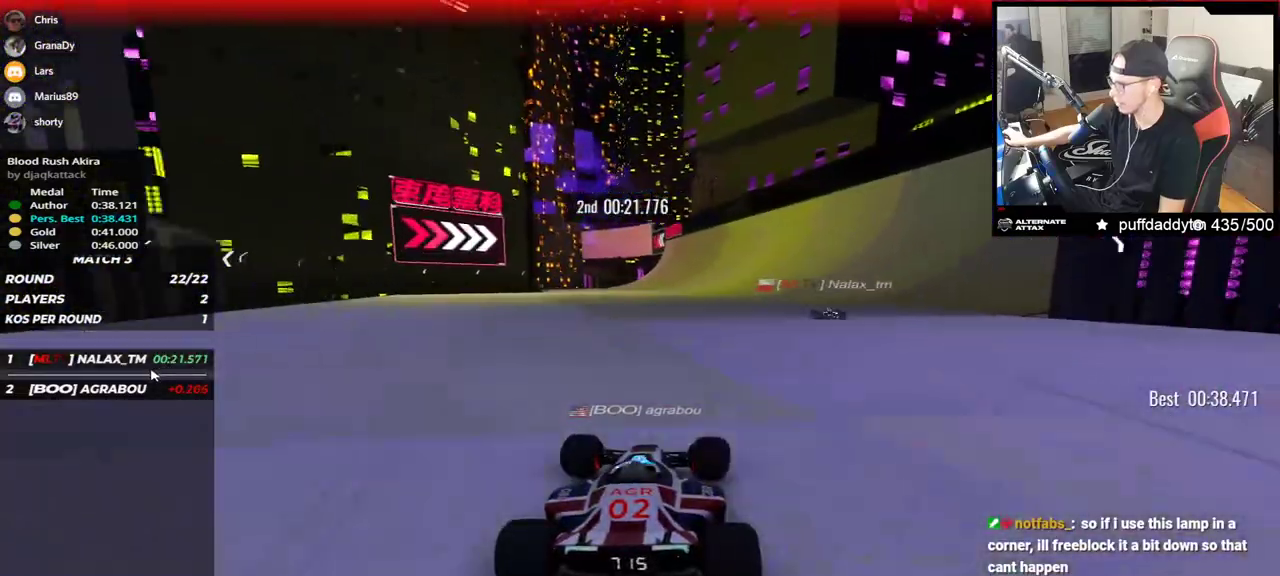
{"keys": ["left", "up"], "events": [[83, "right", "down"], [250, "right", "up"], [417, "left", "down"]]}
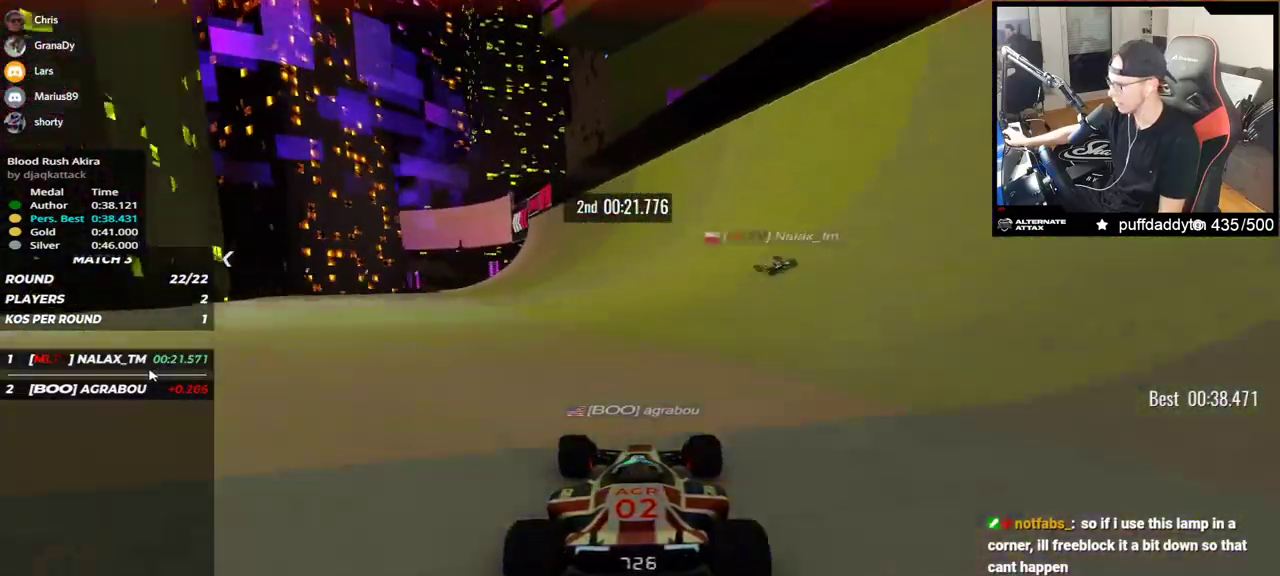
{"keys": ["left", "up"], "events": [[133, "left", "up"], [417, "left", "down"]]}
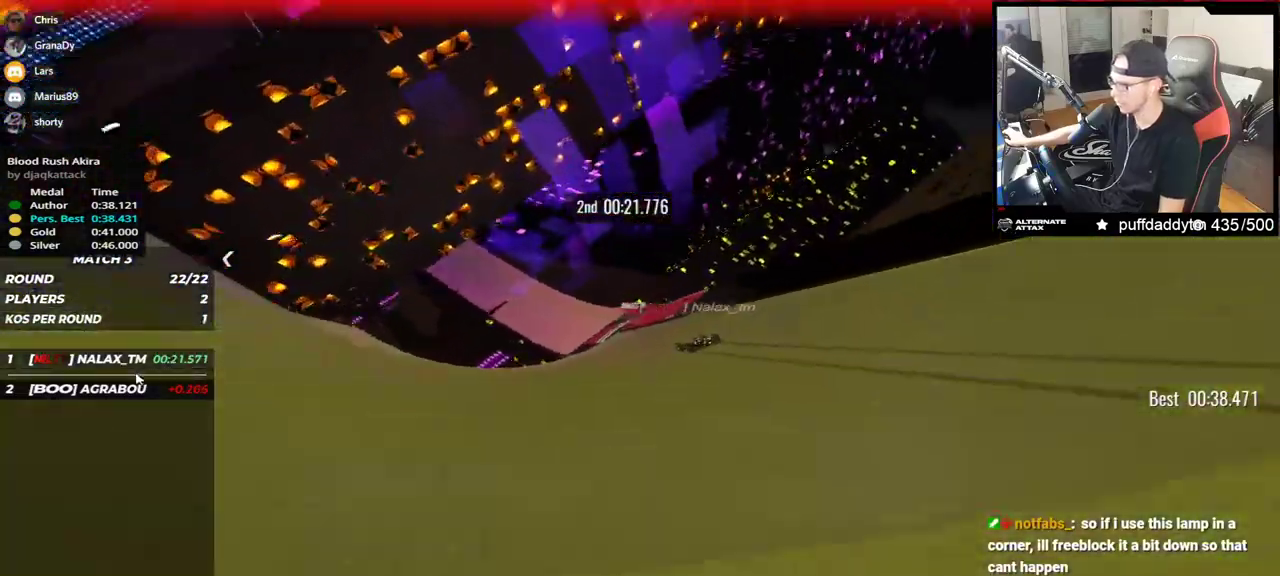
{"keys": ["up"], "events": [[83, "left", "up"], [167, "left", "down"], [400, "left", "up"]]}
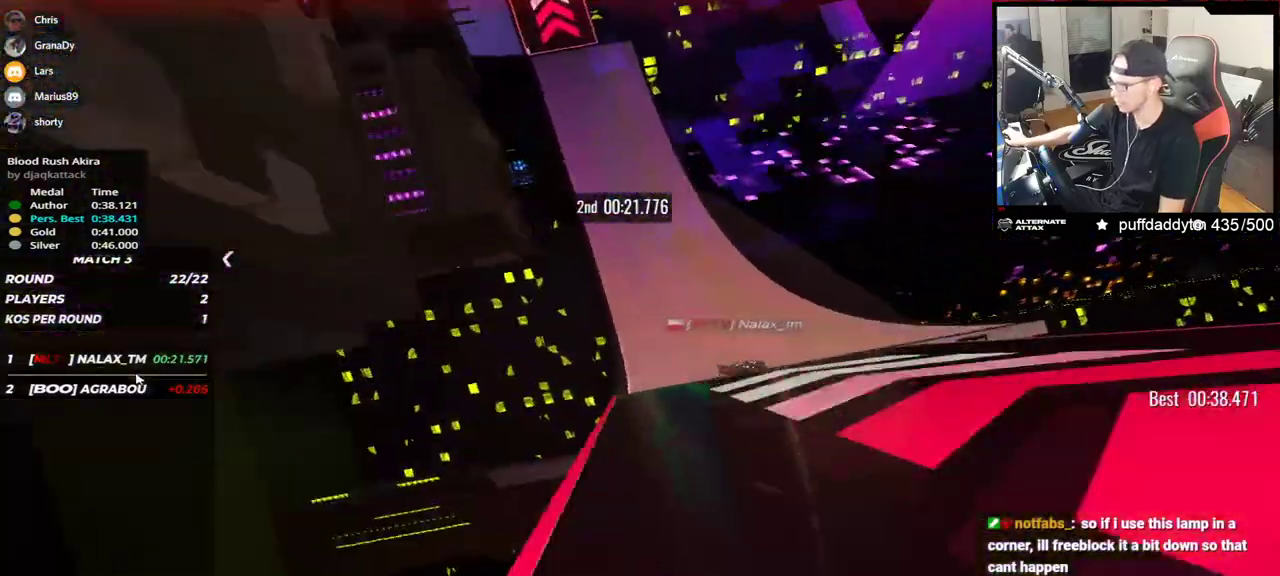
{"keys": ["up"], "events": []}
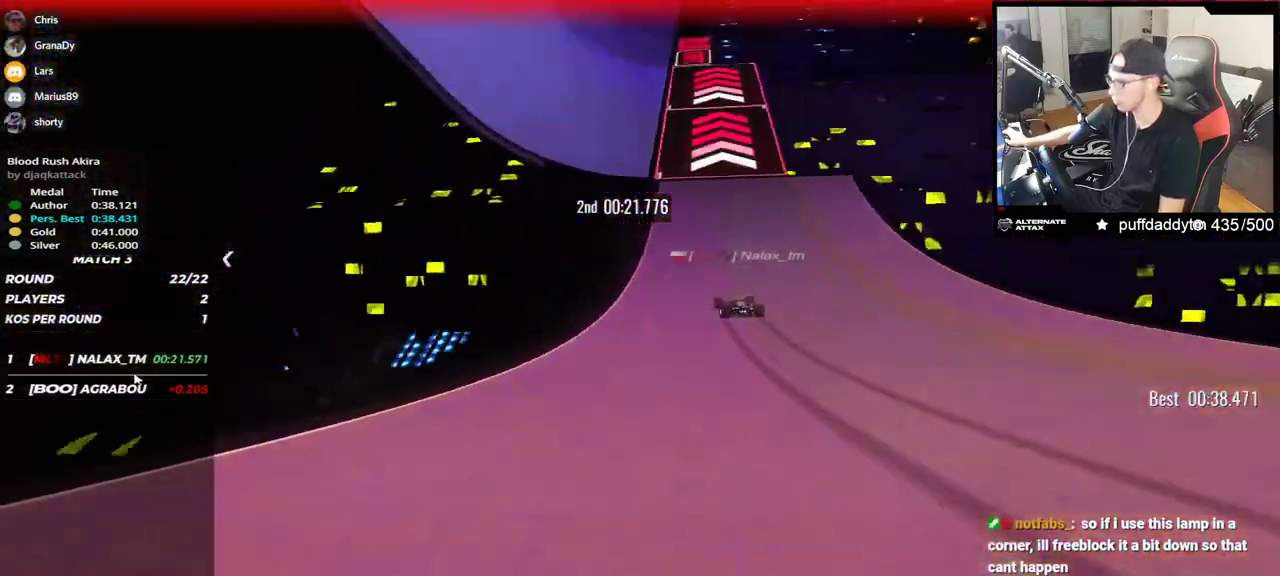
{"keys": ["up"], "events": [[267, "left", "down"], [417, "left", "up"]]}
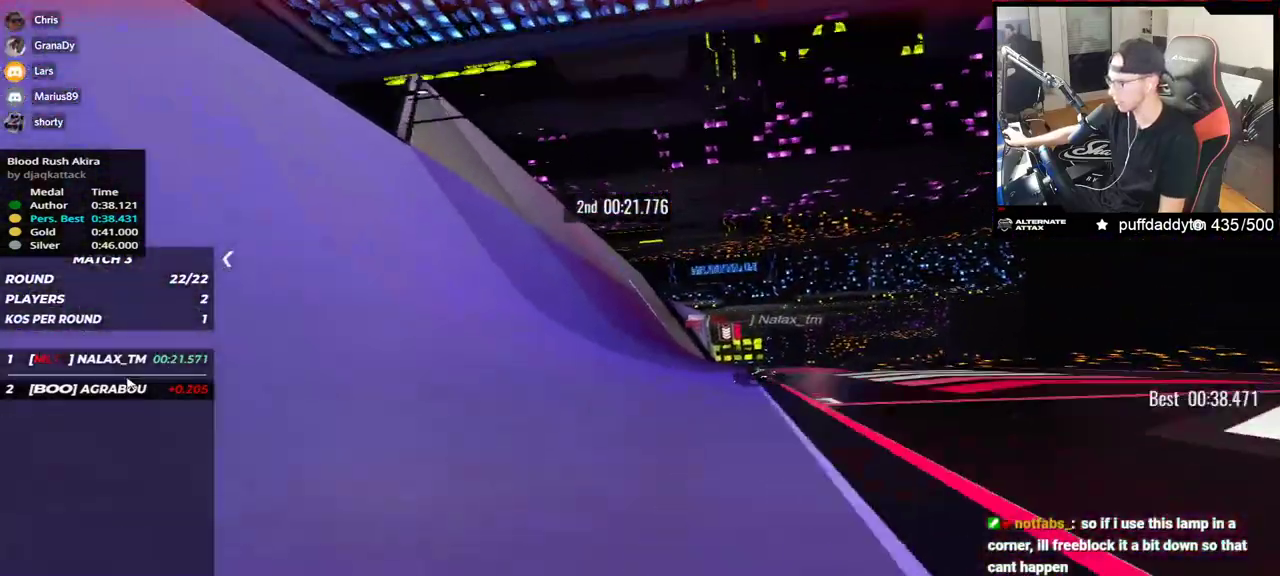
{"keys": ["up"], "events": [[217, "left", "down"], [350, "left", "up"]]}
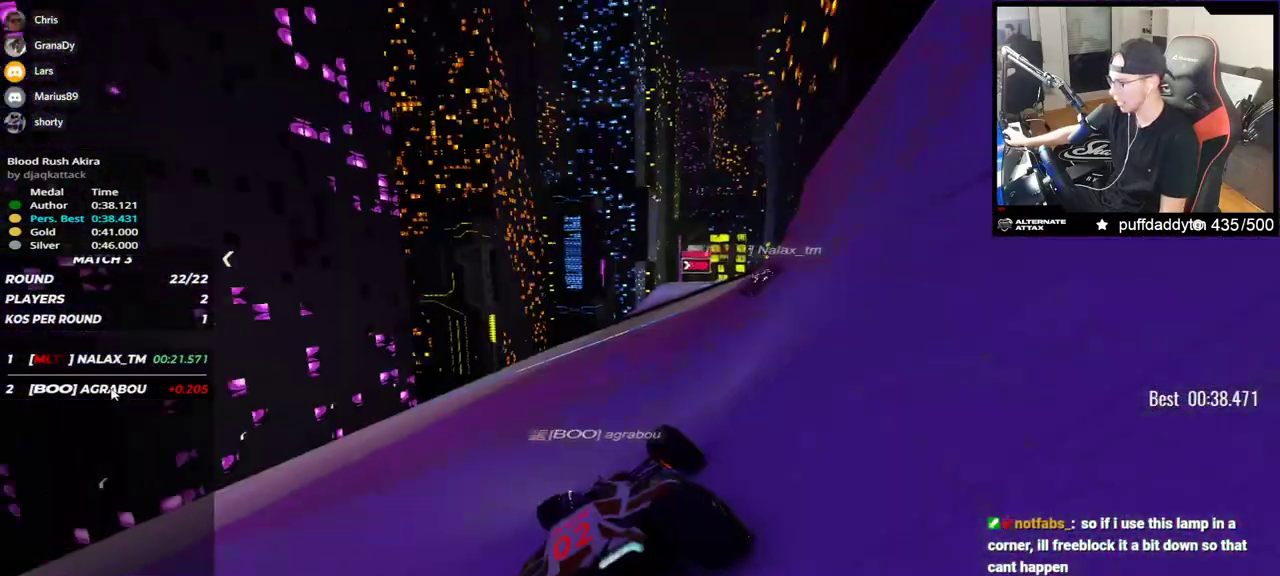
{"keys": ["up"], "events": [[50, "right", "down"], [300, "right", "up"]]}
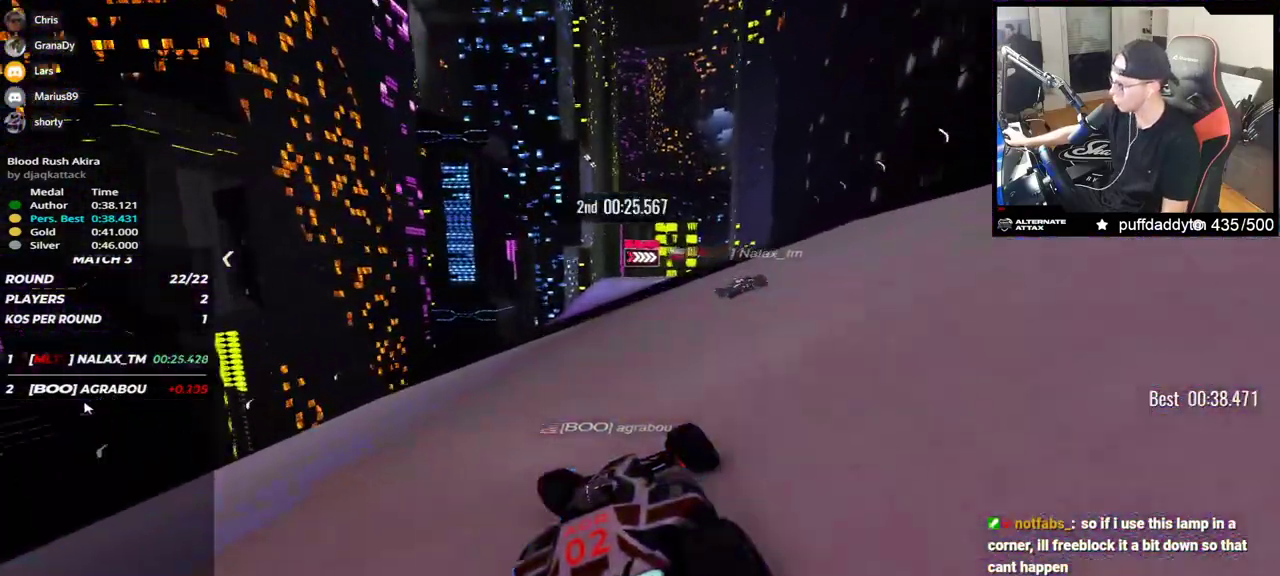
{"keys": ["up"], "events": [[233, "right", "down"], [317, "right", "up"]]}
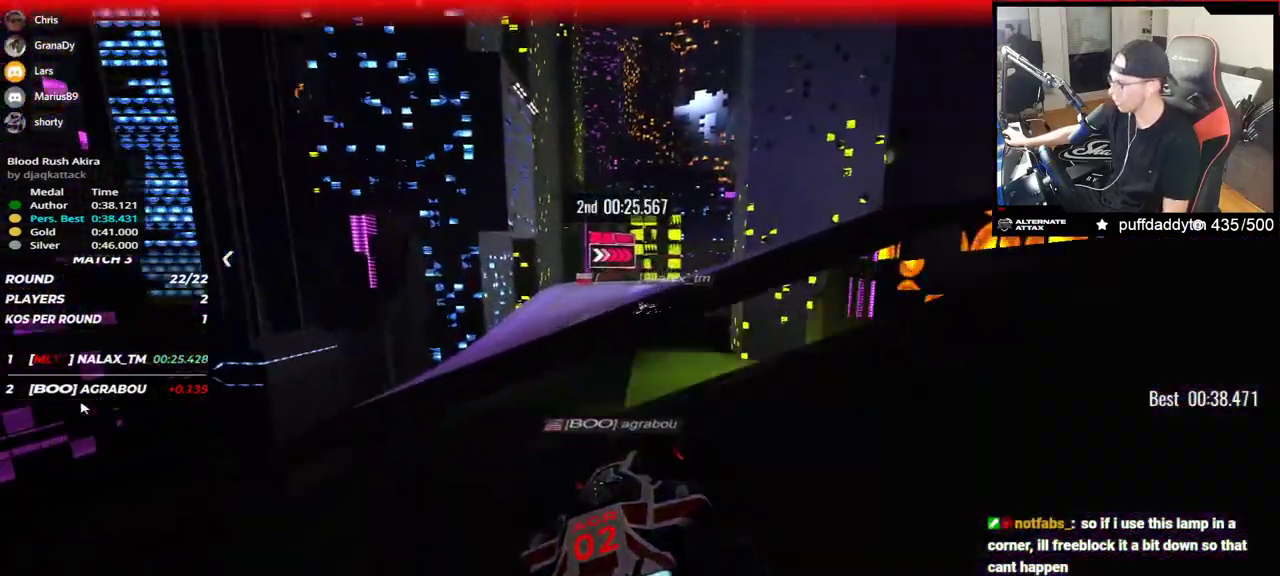
{"keys": ["up"], "events": []}